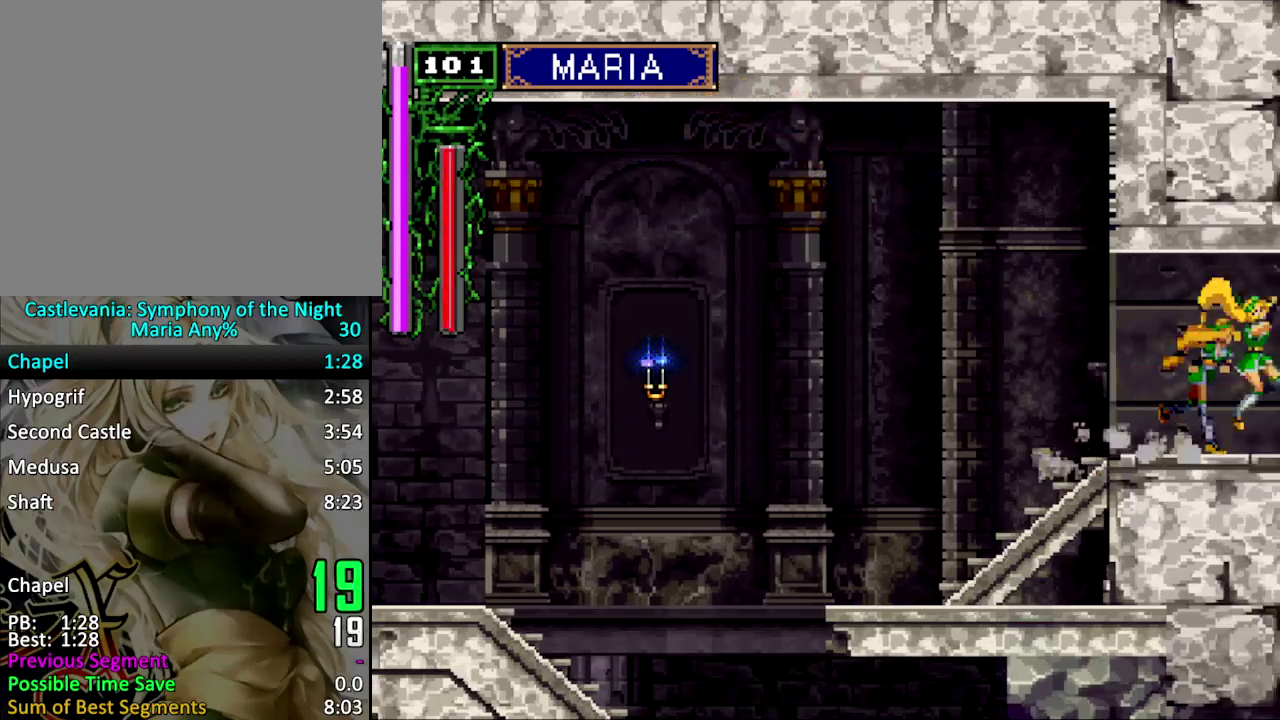
Gameplay with a controller (PlayStation layout); each line is a JSON object with the inputs held at the frame after it. "events" lists button and stick changes between this image and that frame as [ms after this image, input, new state], when the widget could be followed in between. Not read: L3 R3 left_stick right_stick.
{"buttons": ["SQUARE", "DPAD_RIGHT"], "events": []}
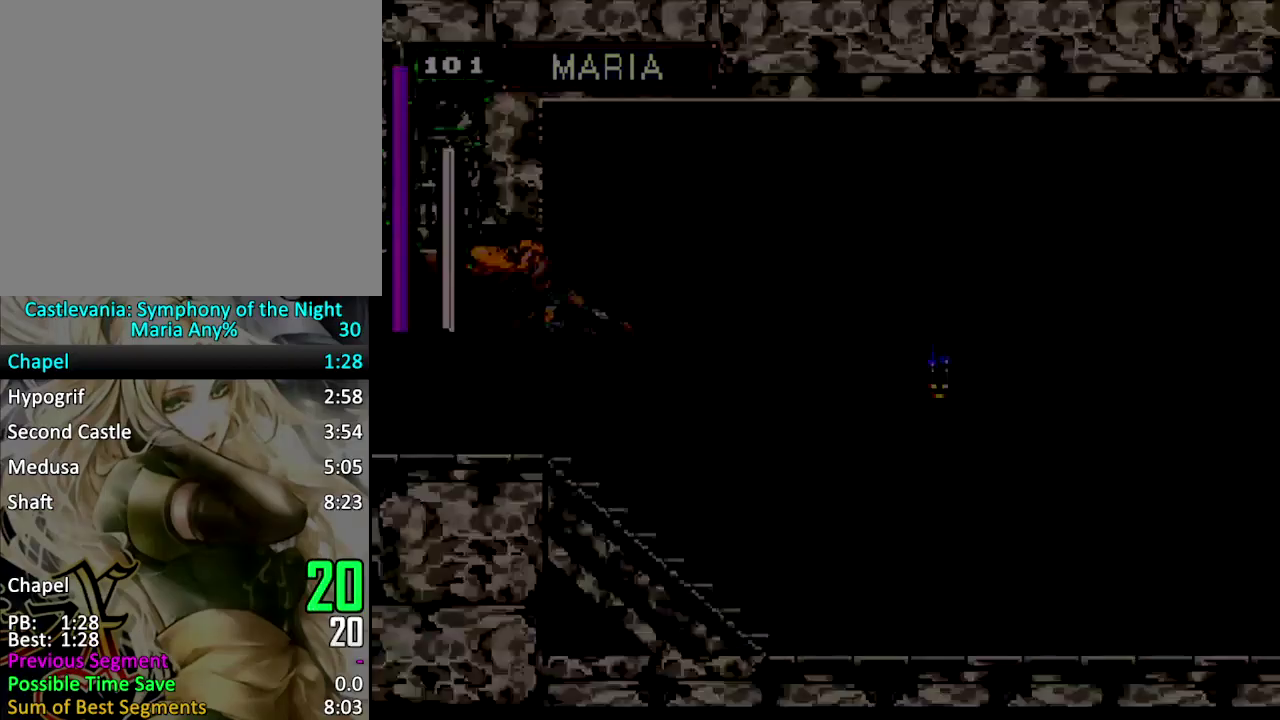
{"buttons": ["DPAD_RIGHT"], "events": [[500, "SQUARE", "up"]]}
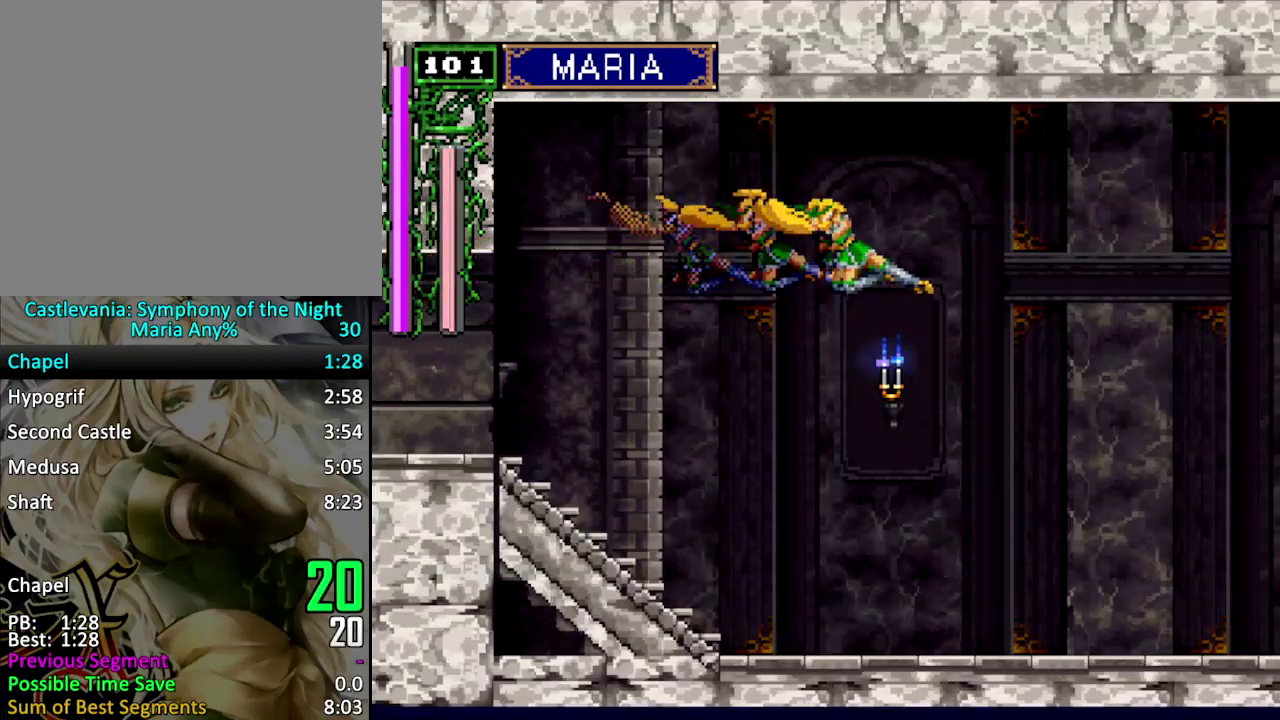
{"buttons": ["CROSS", "DPAD_DOWN", "DPAD_RIGHT"], "events": [[67, "CROSS", "down"], [133, "CROSS", "up"], [200, "DPAD_DOWN", "down"], [233, "CROSS", "down"], [300, "CROSS", "up"], [367, "CROSS", "down"], [433, "CROSS", "up"], [500, "CROSS", "down"]]}
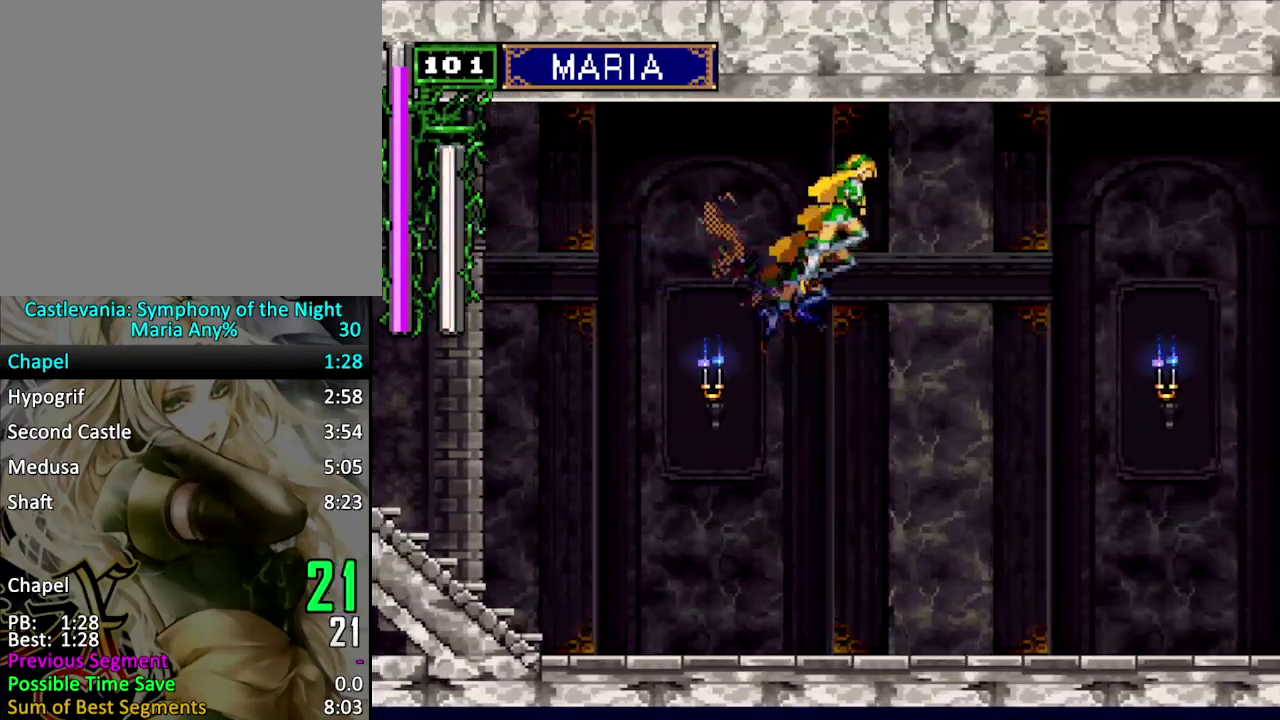
{"buttons": ["DPAD_RIGHT"], "events": [[67, "CROSS", "up"], [167, "DPAD_DOWN", "up"]]}
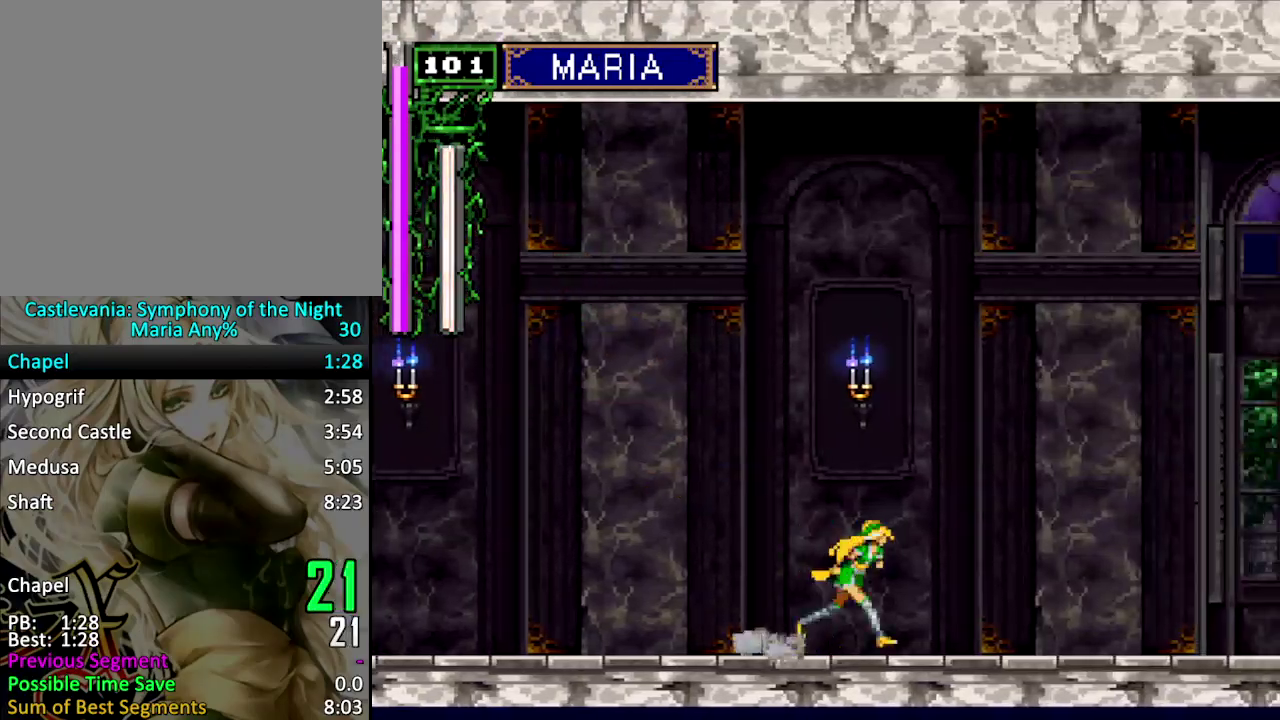
{"buttons": ["DPAD_RIGHT"], "events": []}
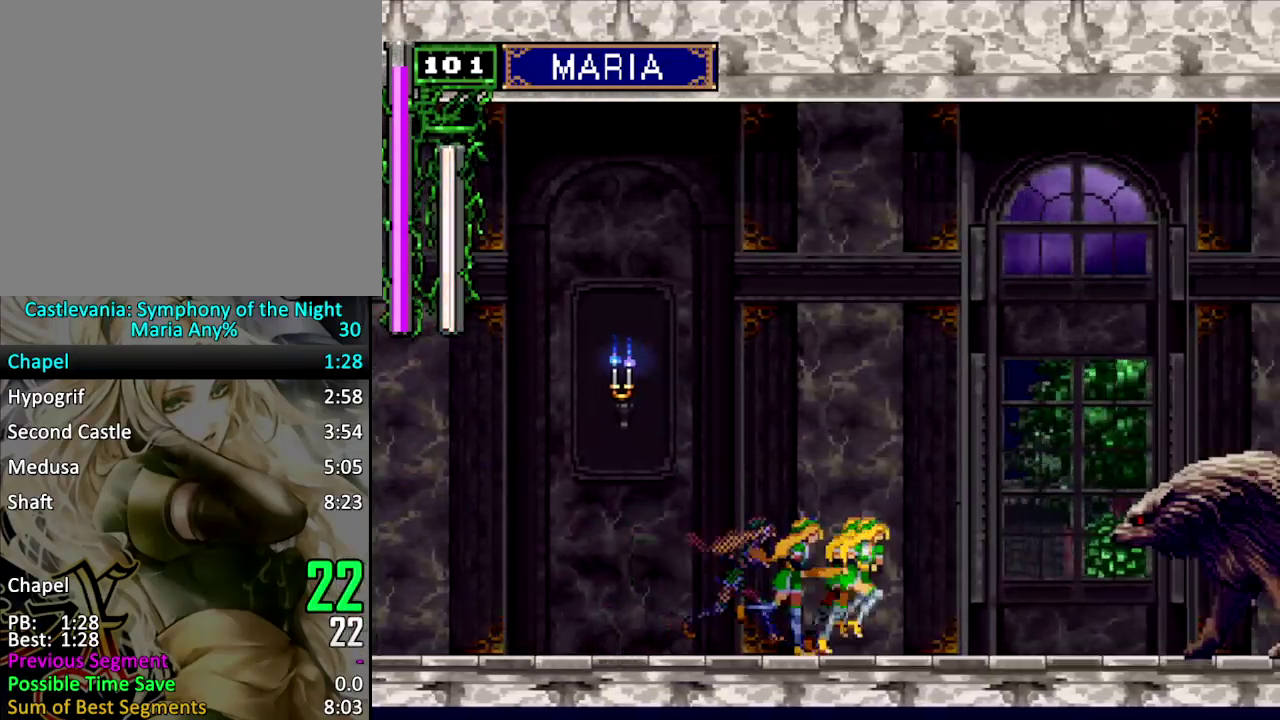
{"buttons": ["SQUARE", "DPAD_RIGHT"], "events": [[67, "SQUARE", "down"]]}
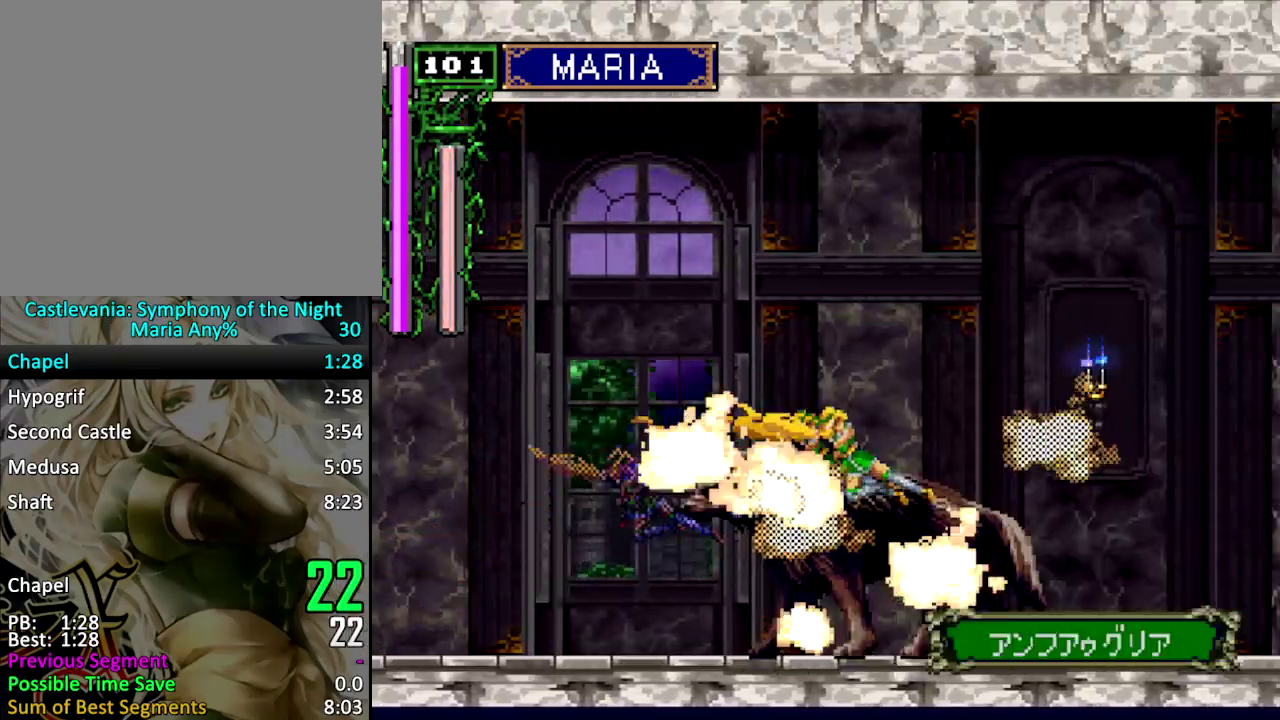
{"buttons": [], "events": [[467, "DPAD_RIGHT", "up"], [500, "SQUARE", "up"]]}
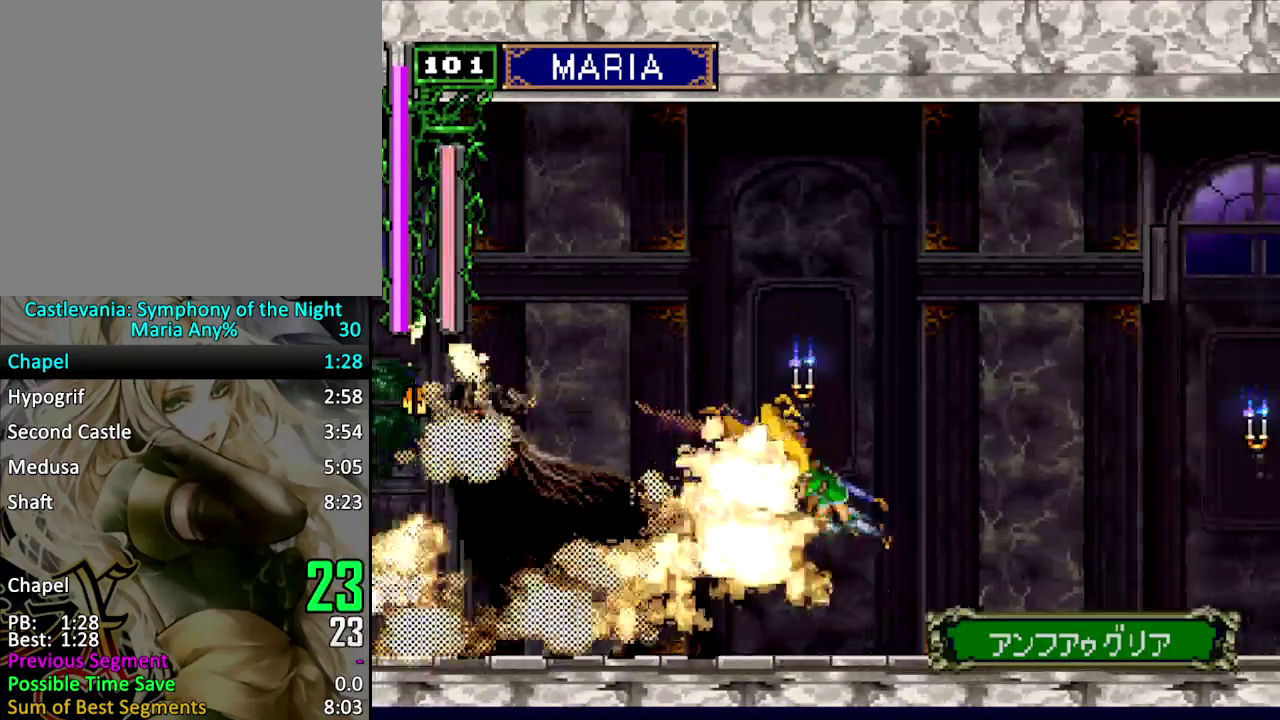
{"buttons": ["SQUARE", "DPAD_RIGHT"], "events": [[67, "DPAD_RIGHT", "down"], [133, "DPAD_RIGHT", "up"], [200, "DPAD_RIGHT", "down"], [267, "SQUARE", "down"]]}
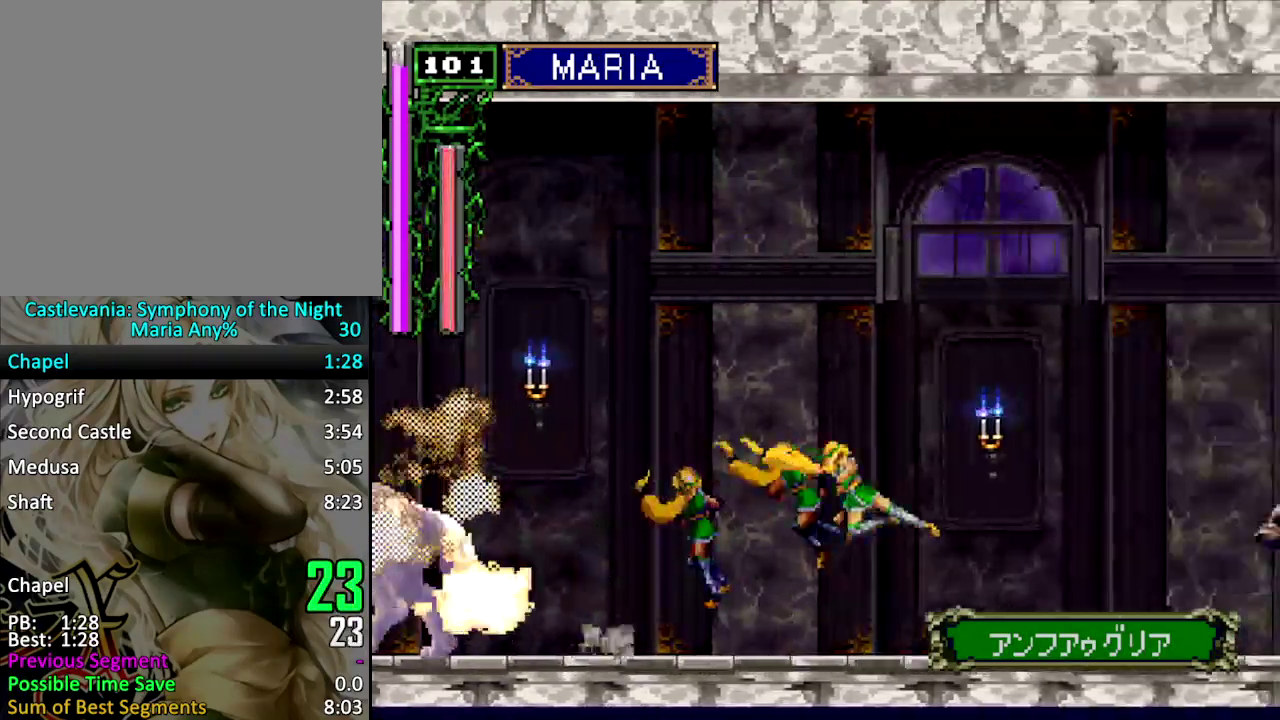
{"buttons": ["SQUARE", "DPAD_RIGHT"], "events": []}
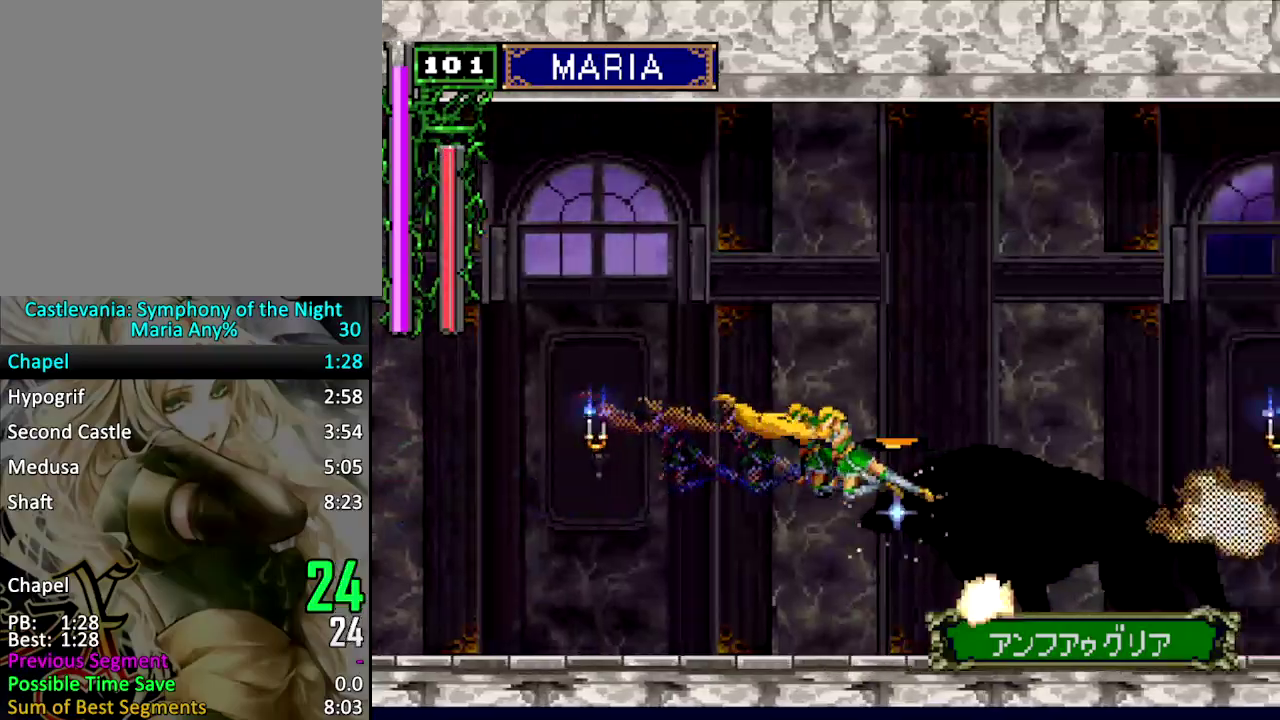
{"buttons": ["SQUARE", "DPAD_RIGHT"], "events": [[167, "DPAD_RIGHT", "up"], [167, "SQUARE", "up"], [267, "DPAD_RIGHT", "down"], [333, "DPAD_RIGHT", "up"], [400, "DPAD_RIGHT", "down"], [467, "SQUARE", "down"]]}
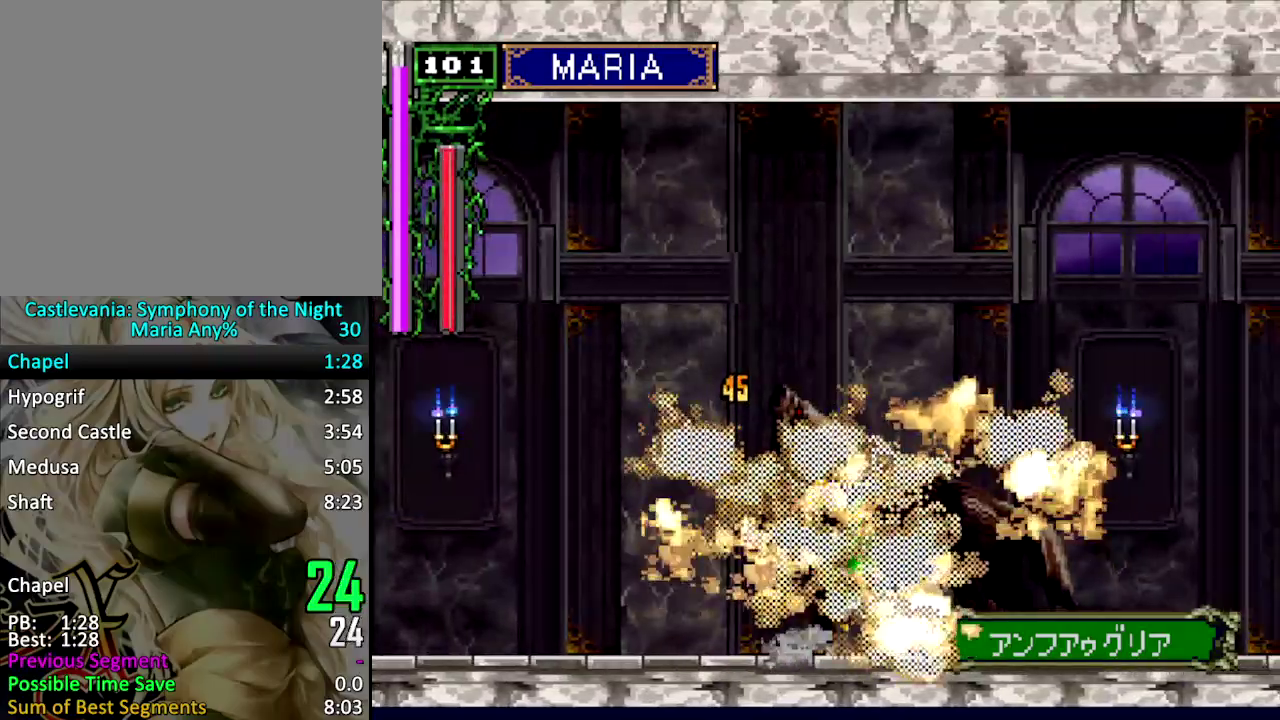
{"buttons": ["SQUARE", "DPAD_RIGHT"], "events": []}
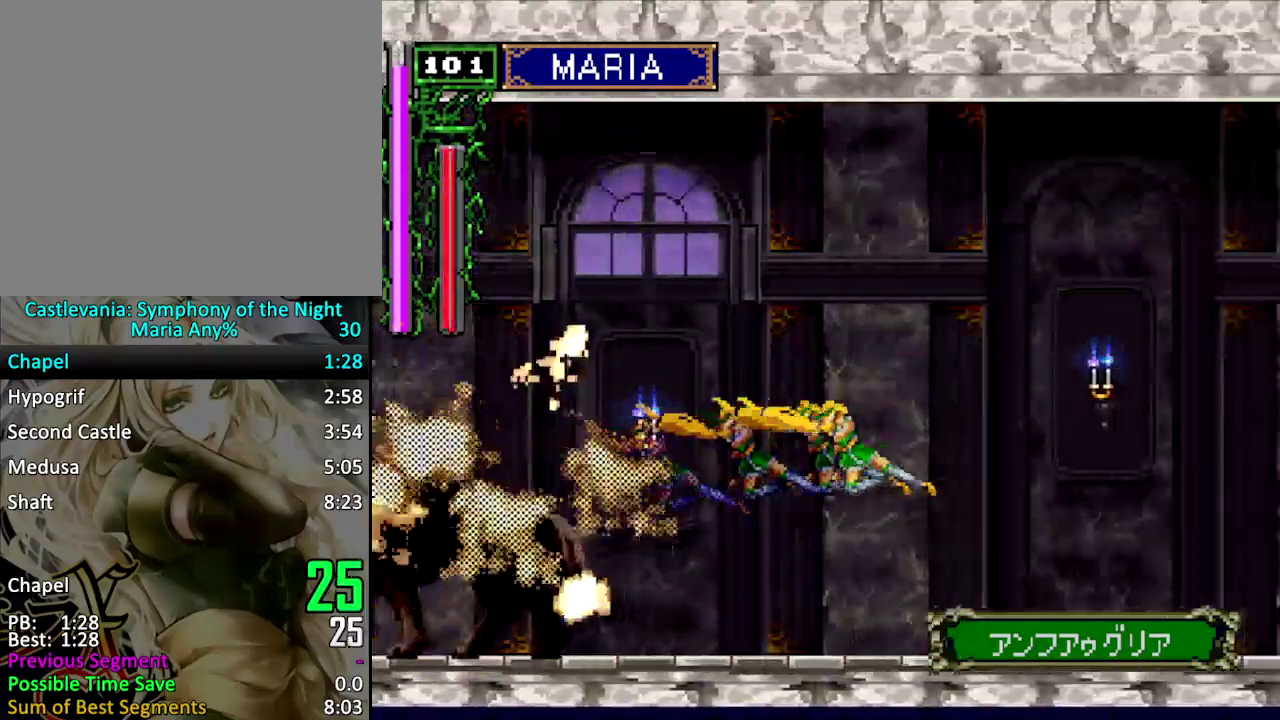
{"buttons": ["DPAD_RIGHT"], "events": [[400, "DPAD_RIGHT", "up"], [400, "SQUARE", "up"], [467, "DPAD_RIGHT", "down"]]}
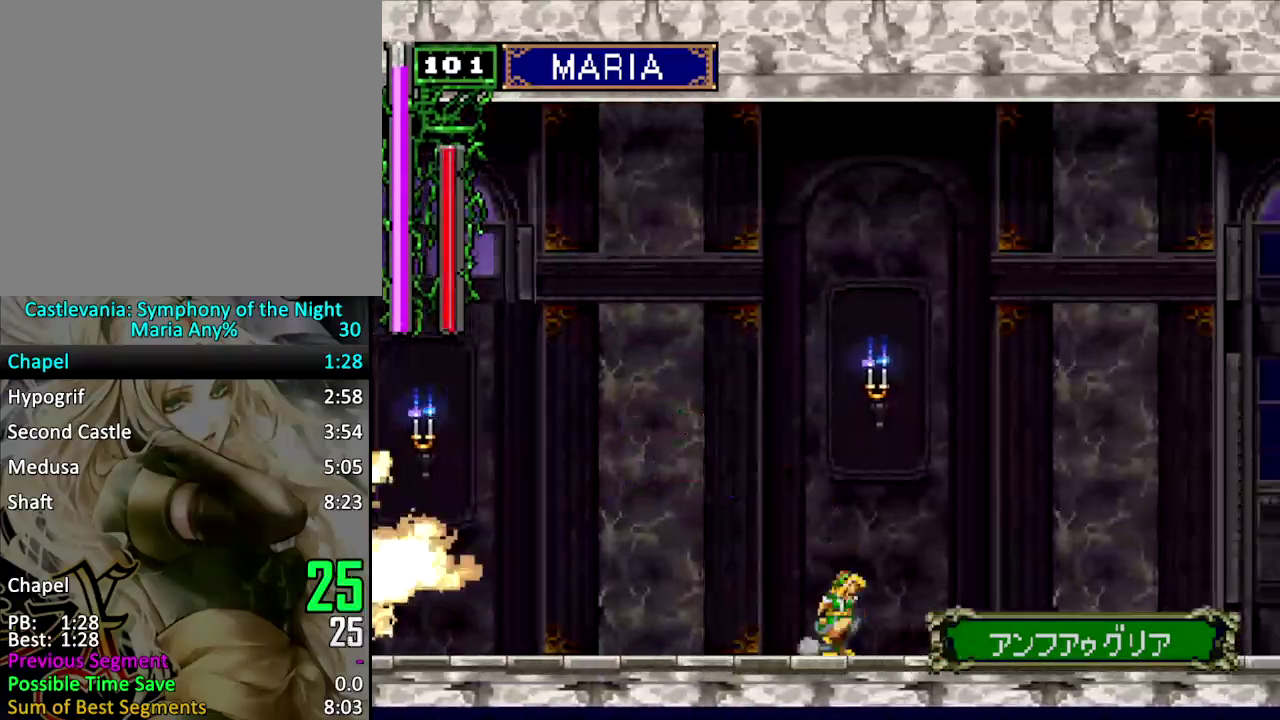
{"buttons": ["SQUARE", "DPAD_RIGHT"], "events": [[133, "SQUARE", "down"]]}
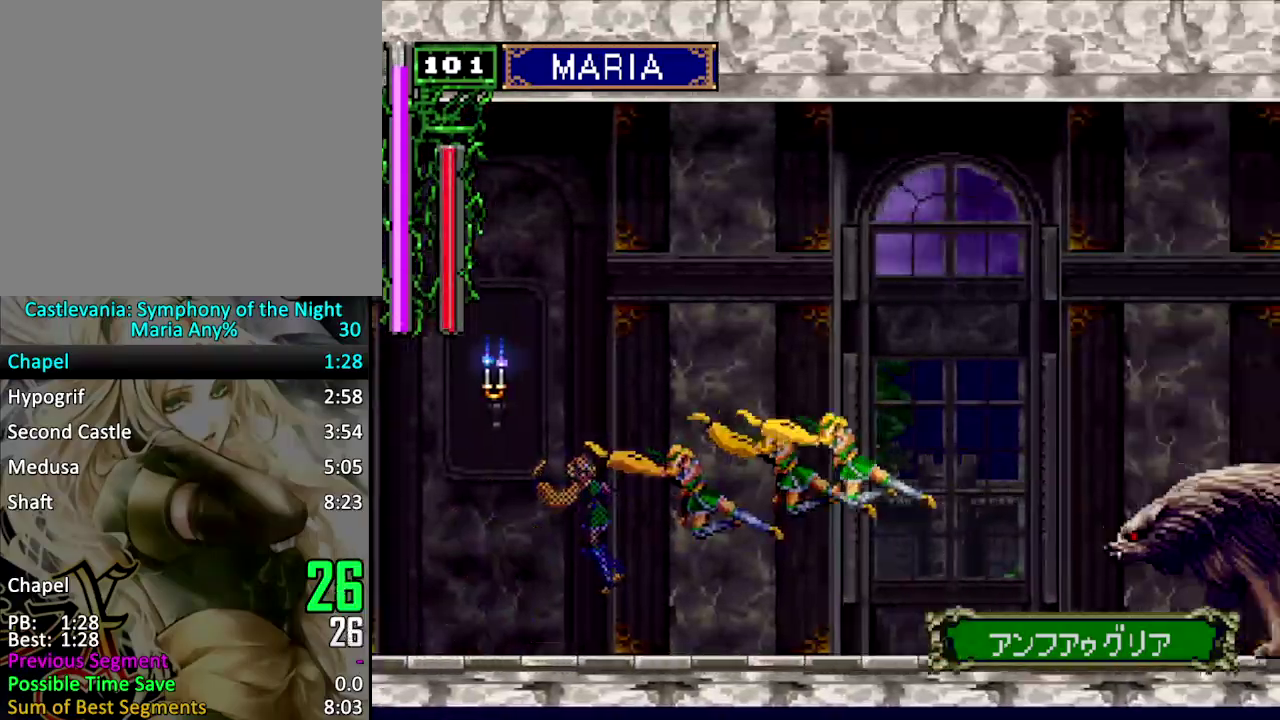
{"buttons": ["SQUARE"], "events": [[500, "DPAD_RIGHT", "up"]]}
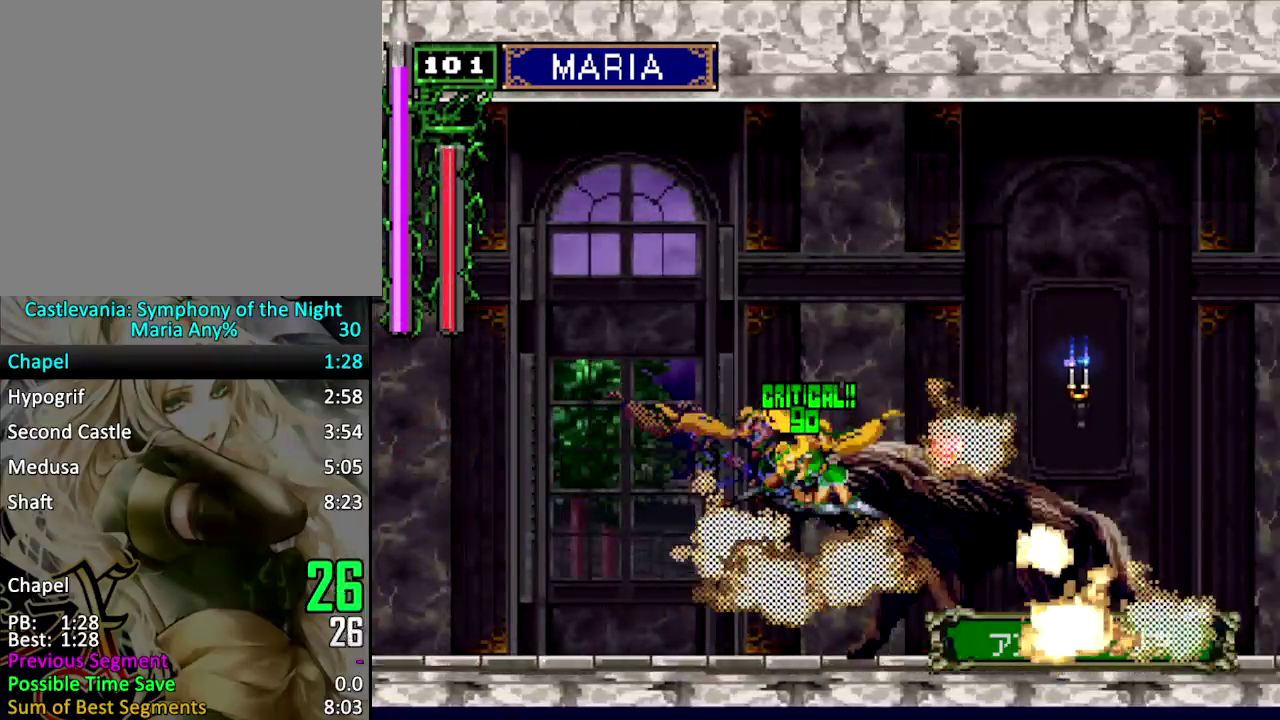
{"buttons": ["SQUARE", "DPAD_RIGHT"], "events": [[100, "SQUARE", "up"], [200, "DPAD_RIGHT", "down"], [267, "DPAD_RIGHT", "up"], [333, "DPAD_RIGHT", "down"], [400, "SQUARE", "down"]]}
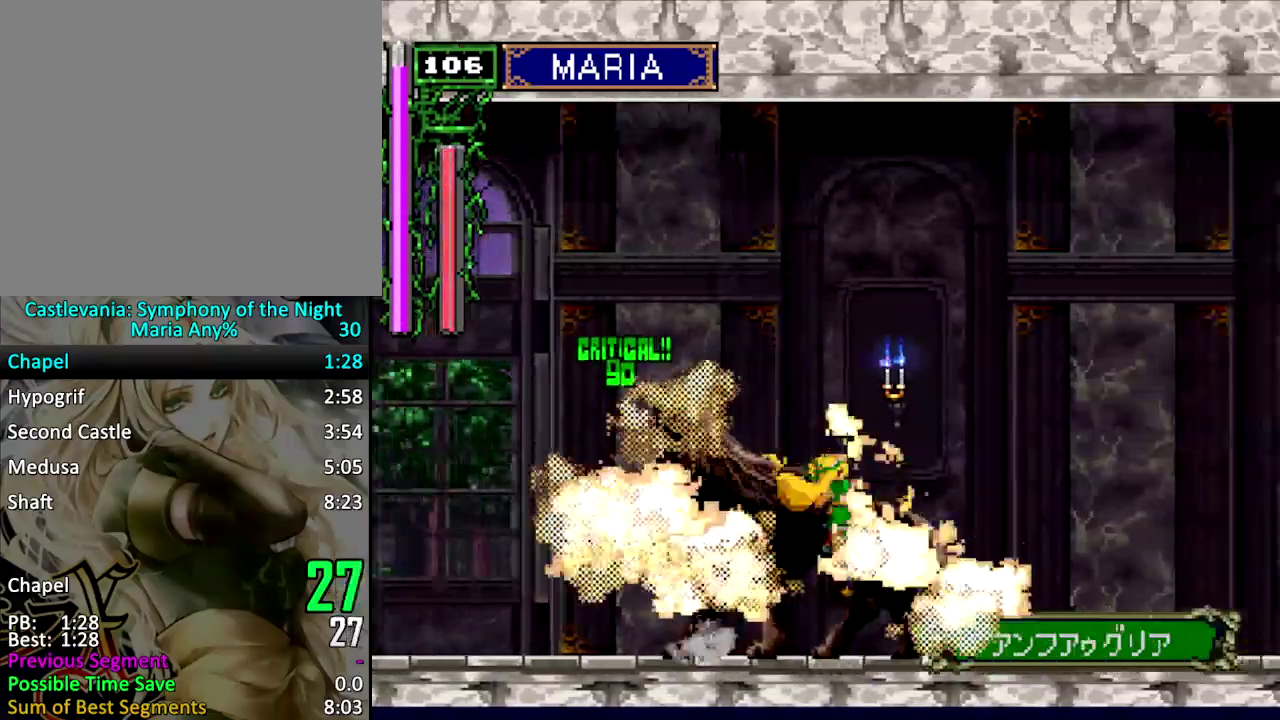
{"buttons": ["SQUARE", "DPAD_RIGHT"], "events": []}
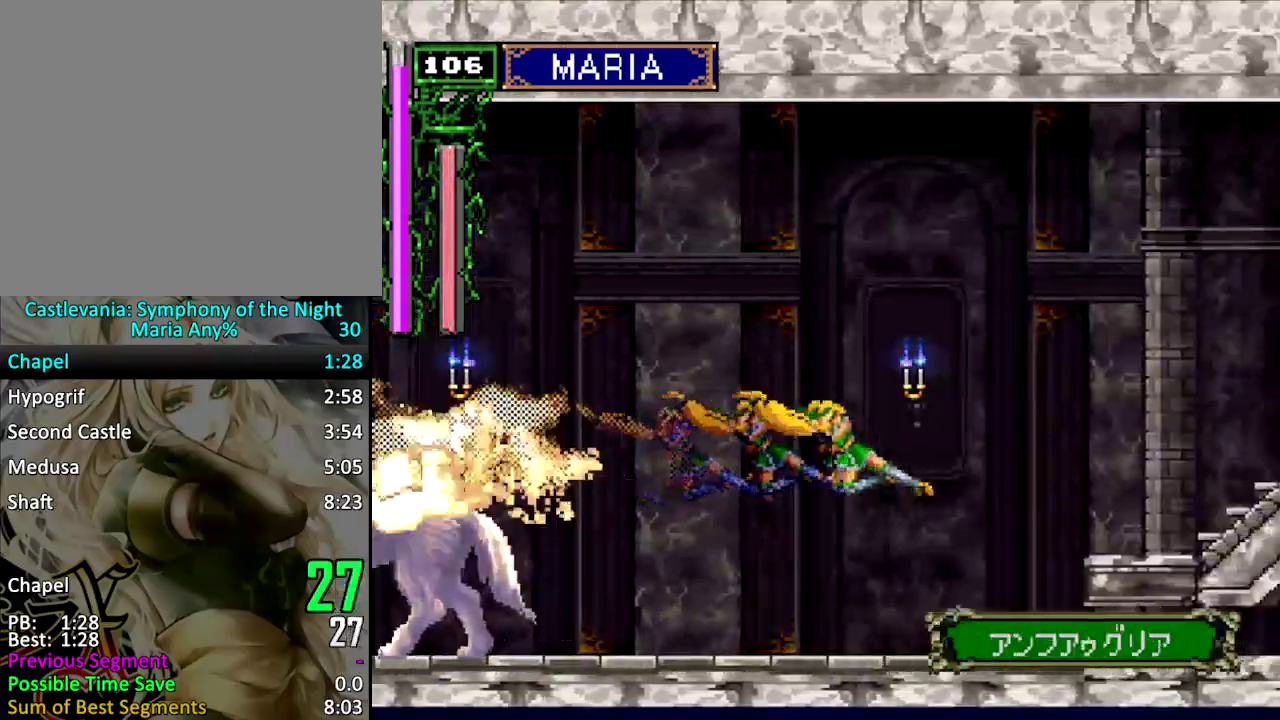
{"buttons": ["CROSS", "DPAD_RIGHT"], "events": [[200, "SQUARE", "up"], [367, "CROSS", "down"]]}
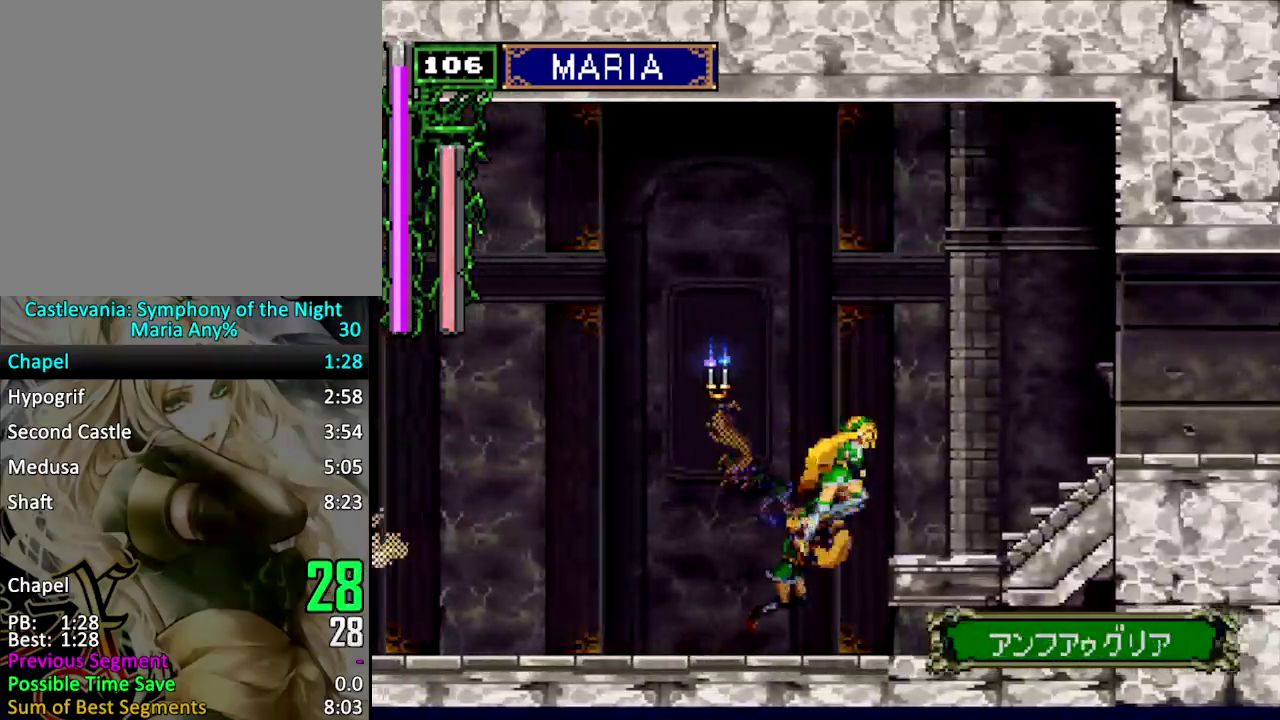
{"buttons": ["DPAD_RIGHT"], "events": [[33, "CROSS", "up"], [267, "DPAD_RIGHT", "up"], [333, "DPAD_RIGHT", "down"], [400, "DPAD_RIGHT", "up"], [467, "DPAD_RIGHT", "down"]]}
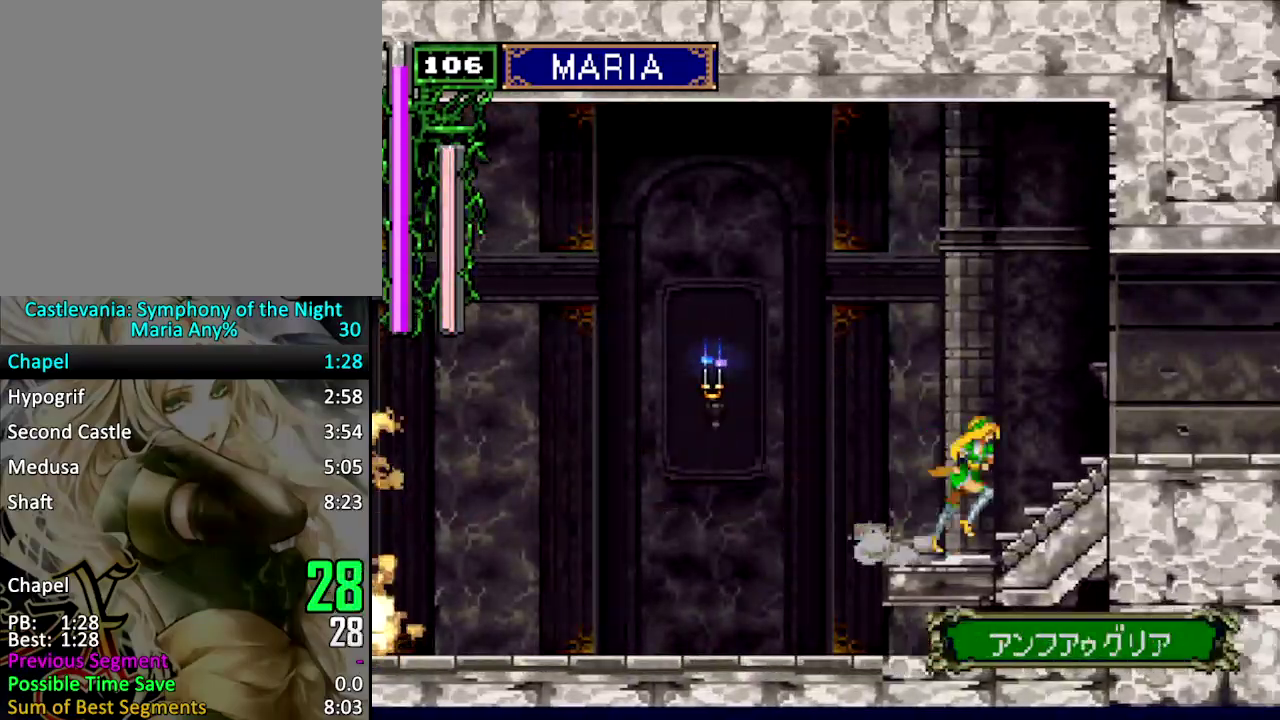
{"buttons": ["DPAD_RIGHT"], "events": [[67, "CROSS", "down"], [233, "CROSS", "up"]]}
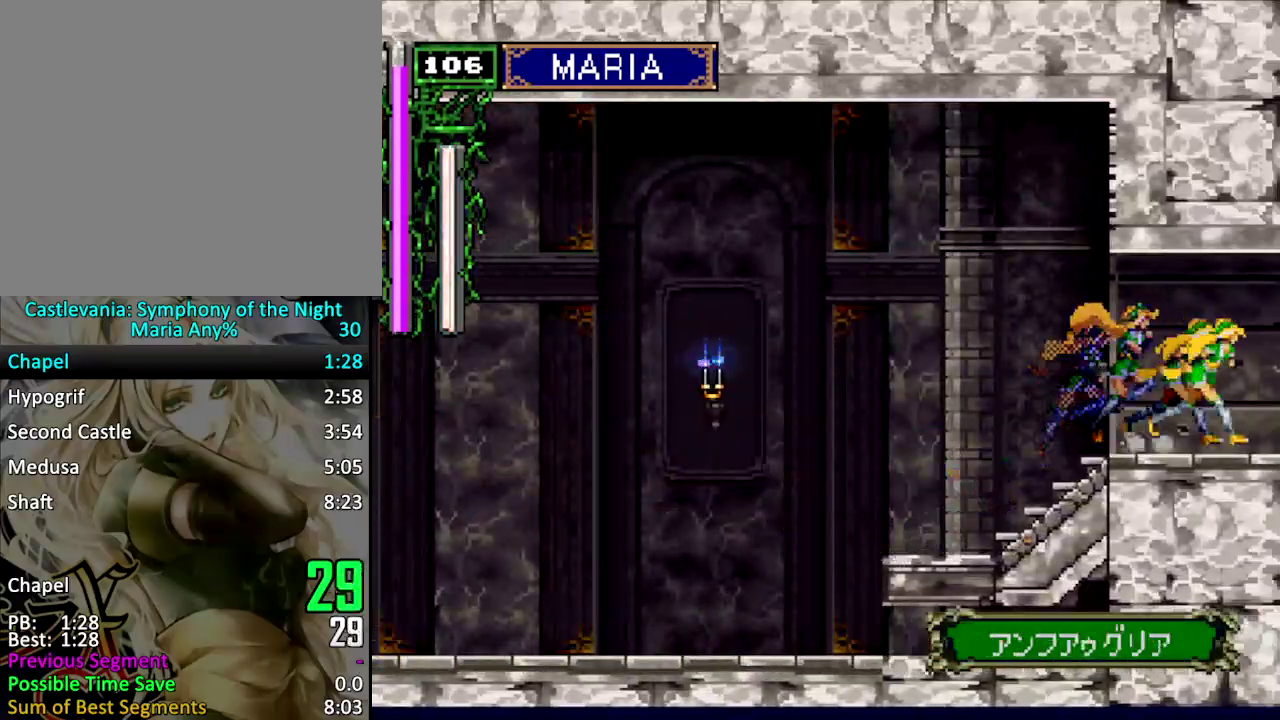
{"buttons": [], "events": [[367, "DPAD_RIGHT", "up"]]}
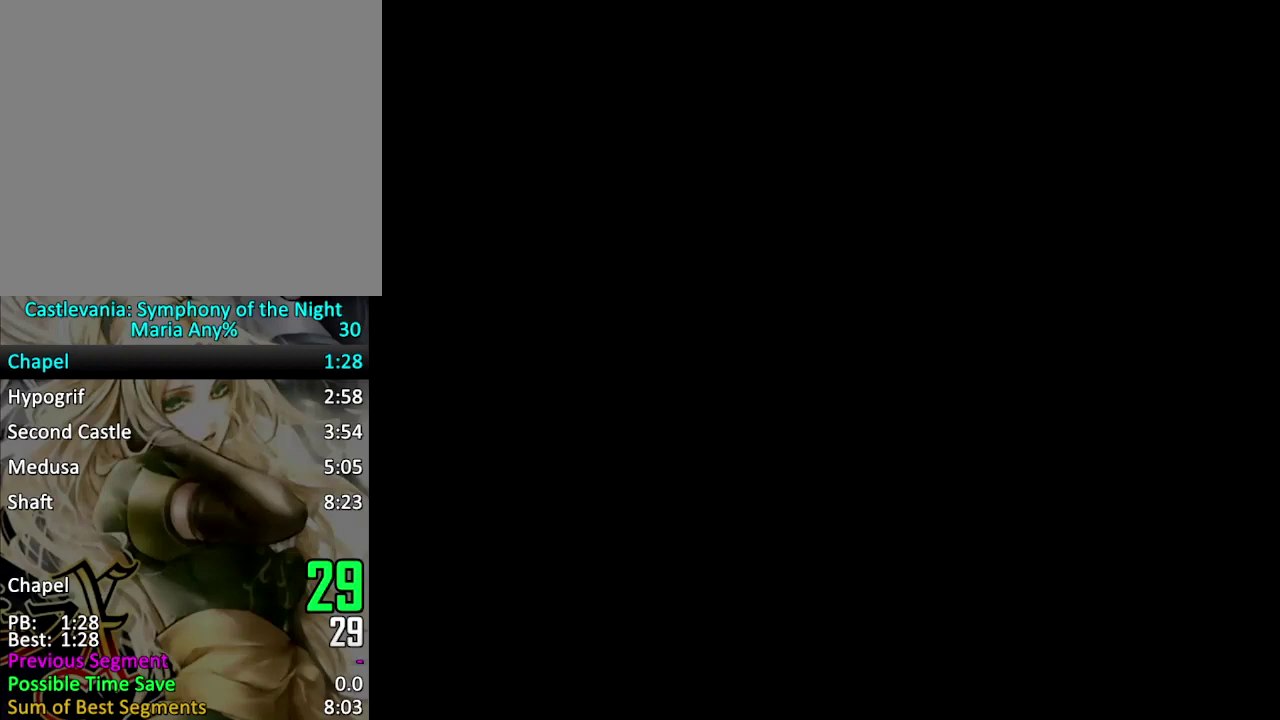
{"buttons": ["DPAD_DOWN"], "events": [[133, "DPAD_DOWN", "down"], [233, "CROSS", "down"], [400, "CROSS", "up"], [400, "DPAD_DOWN", "up"], [467, "DPAD_DOWN", "down"]]}
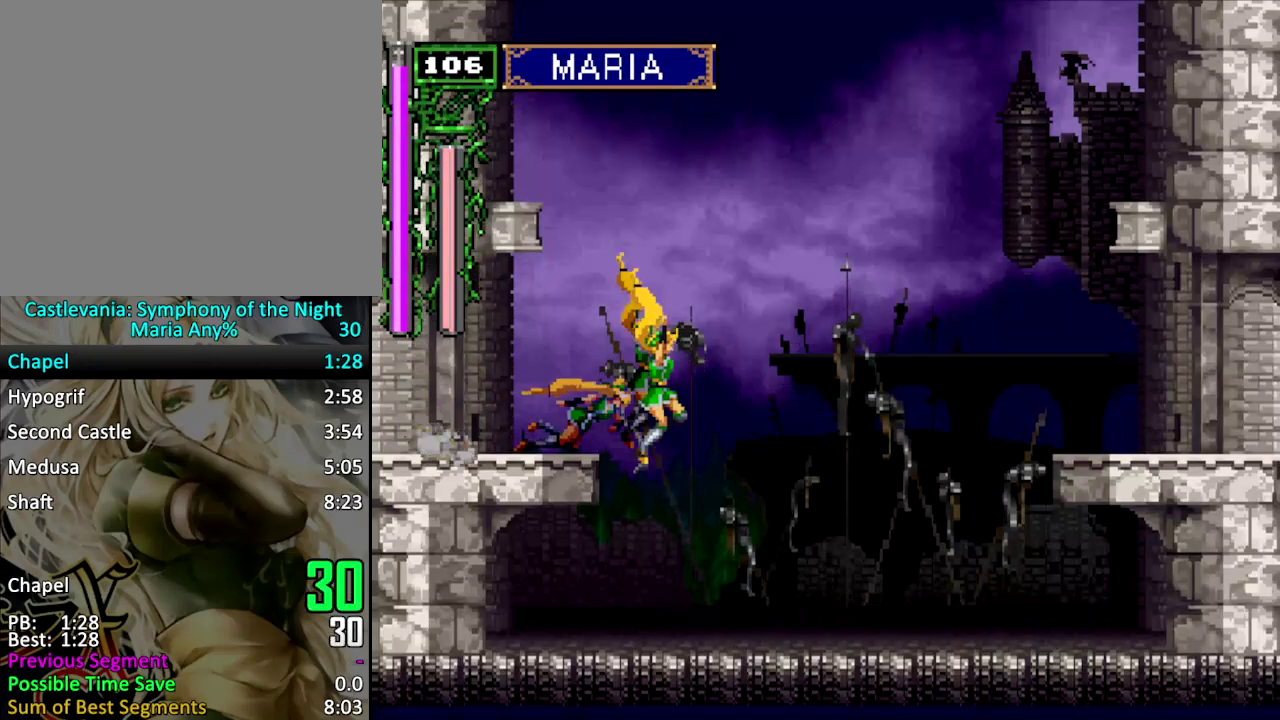
{"buttons": ["CROSS", "DPAD_LEFT"], "events": [[67, "DPAD_DOWN", "up"], [67, "DPAD_UP", "down"], [100, "CROSS", "down"], [233, "DPAD_UP", "up"], [467, "DPAD_LEFT", "down"]]}
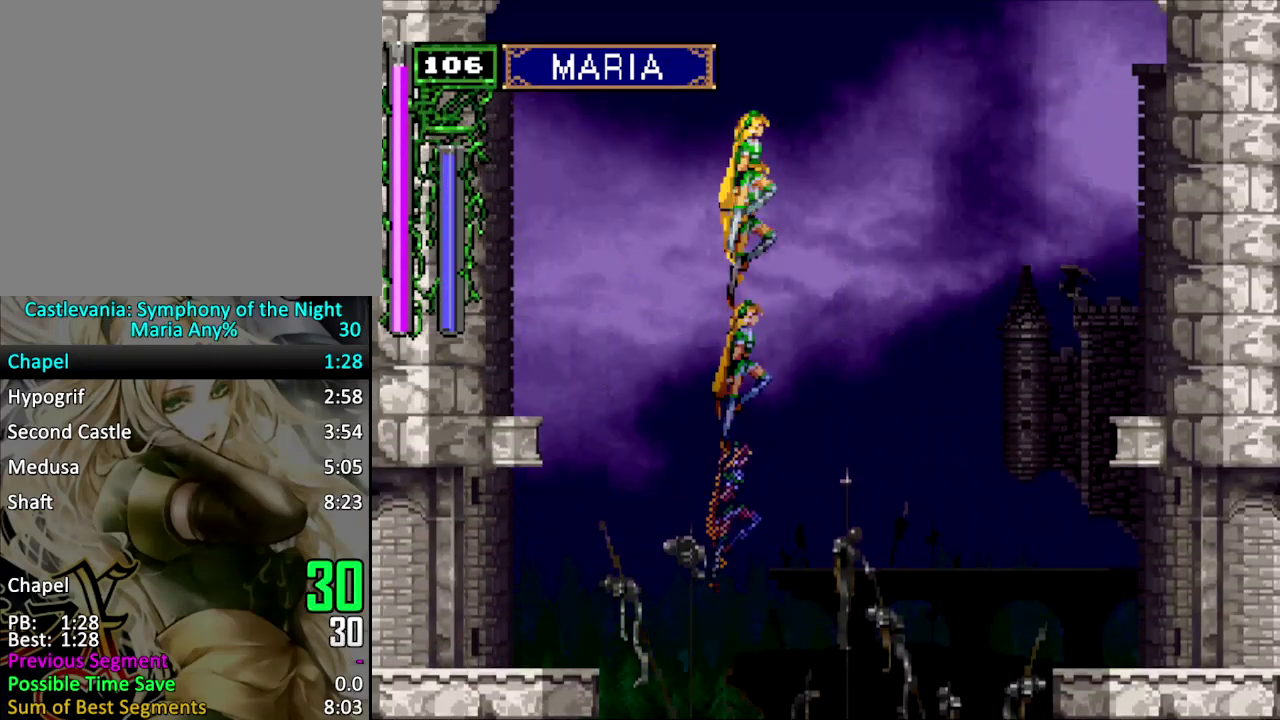
{"buttons": ["DPAD_UP"], "events": [[67, "DPAD_LEFT", "up"], [300, "CROSS", "up"], [367, "DPAD_DOWN", "down"], [433, "DPAD_DOWN", "up"], [500, "DPAD_UP", "down"]]}
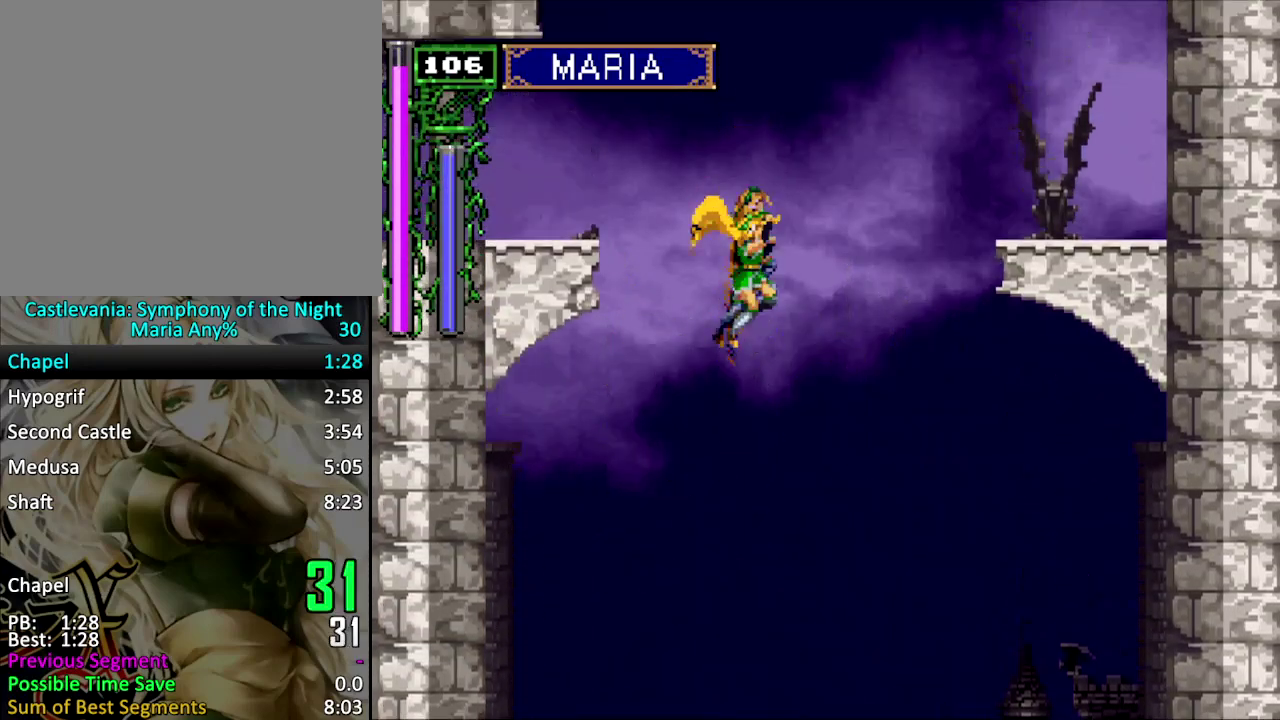
{"buttons": ["CROSS", "DPAD_LEFT"], "events": [[33, "CROSS", "down"], [100, "DPAD_UP", "up"], [367, "DPAD_LEFT", "down"]]}
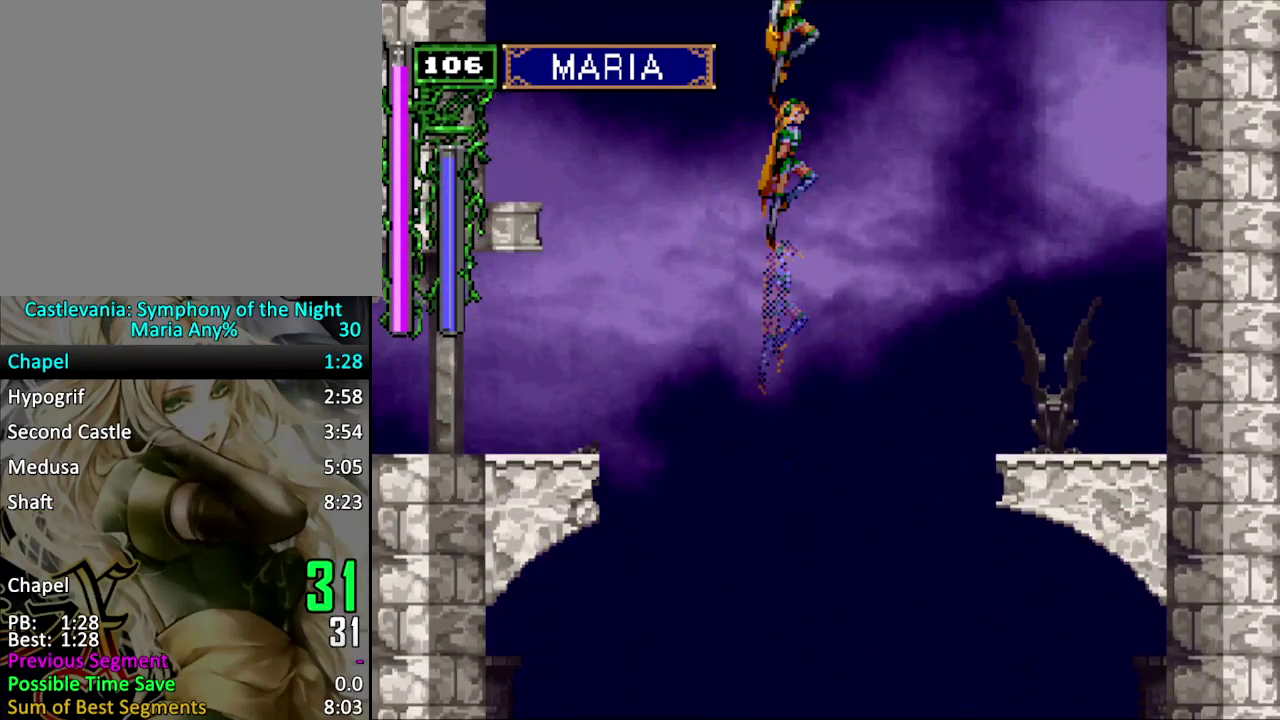
{"buttons": ["CROSS", "DPAD_LEFT"], "events": []}
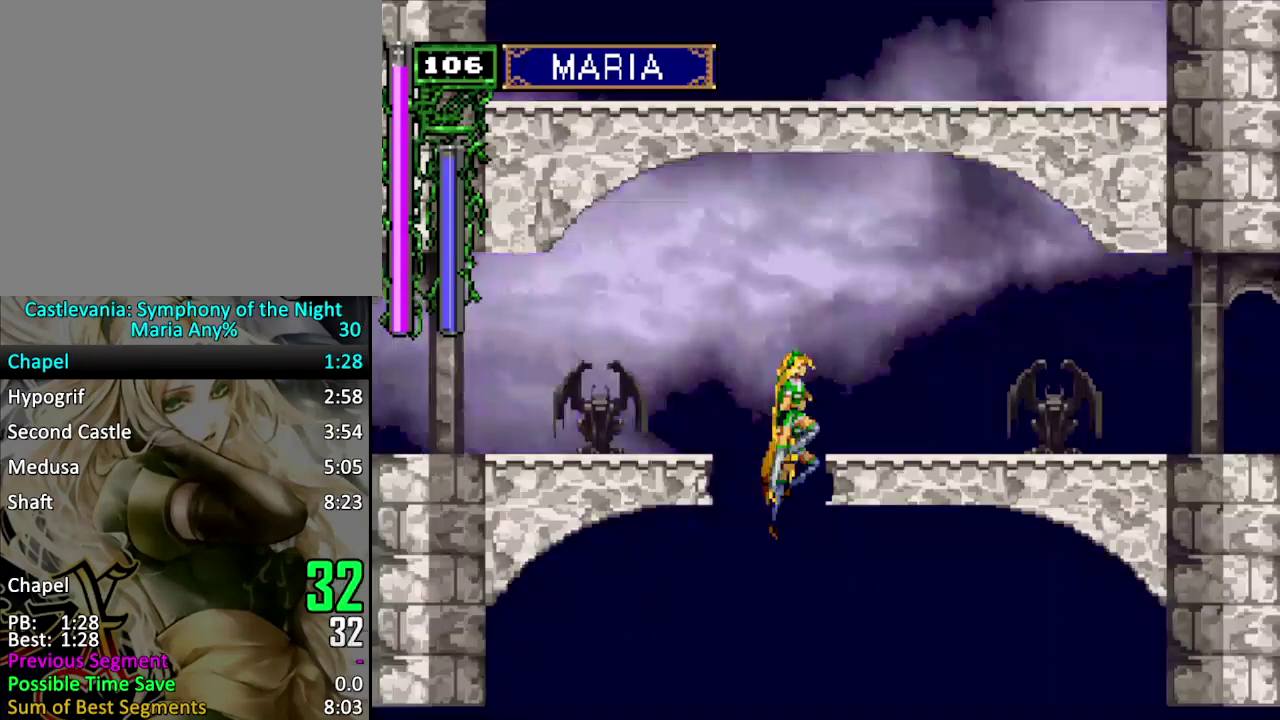
{"buttons": ["DPAD_LEFT"], "events": [[33, "CROSS", "up"], [233, "CROSS", "down"], [300, "CROSS", "up"]]}
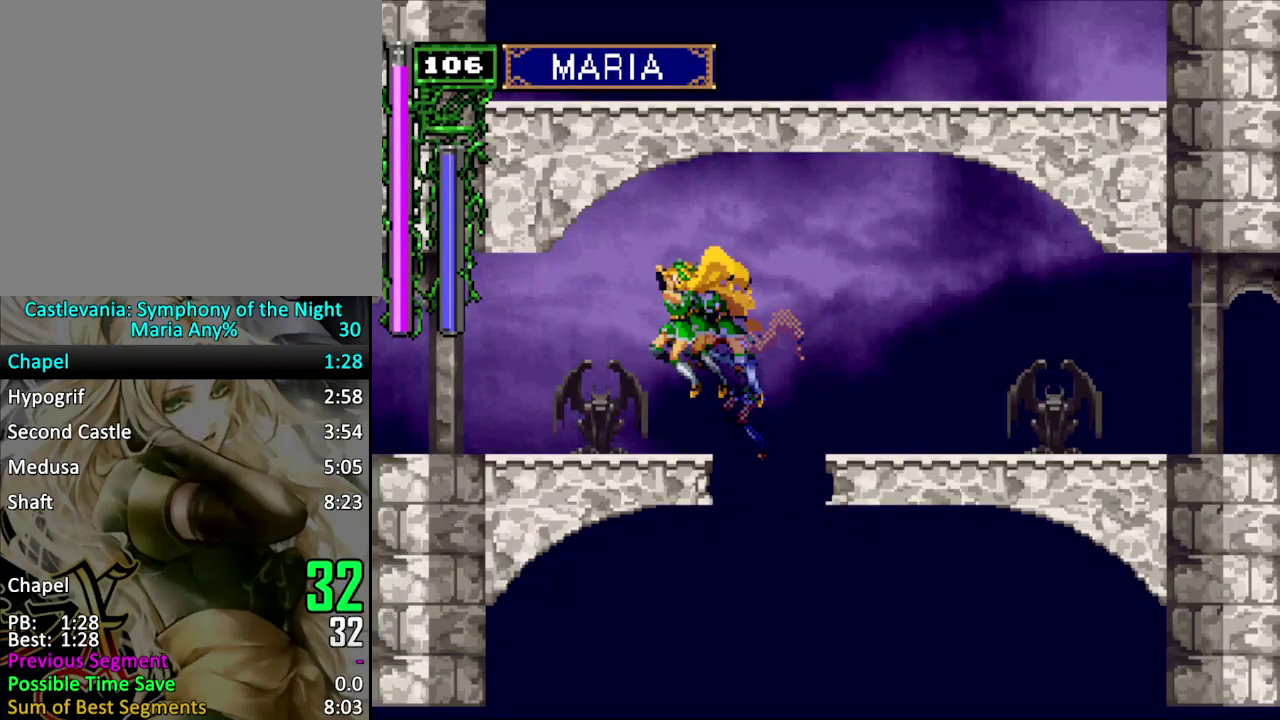
{"buttons": ["DPAD_LEFT"], "events": []}
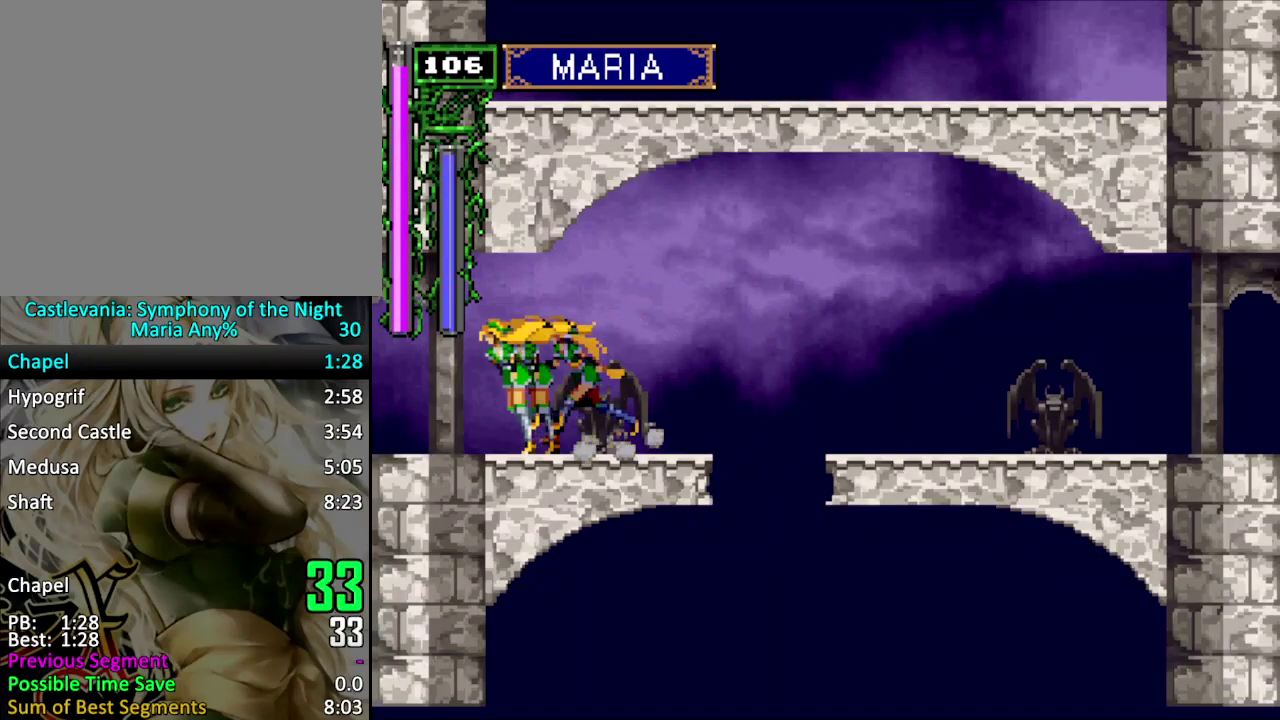
{"buttons": ["SQUARE", "DPAD_LEFT"], "events": [[67, "SQUARE", "down"]]}
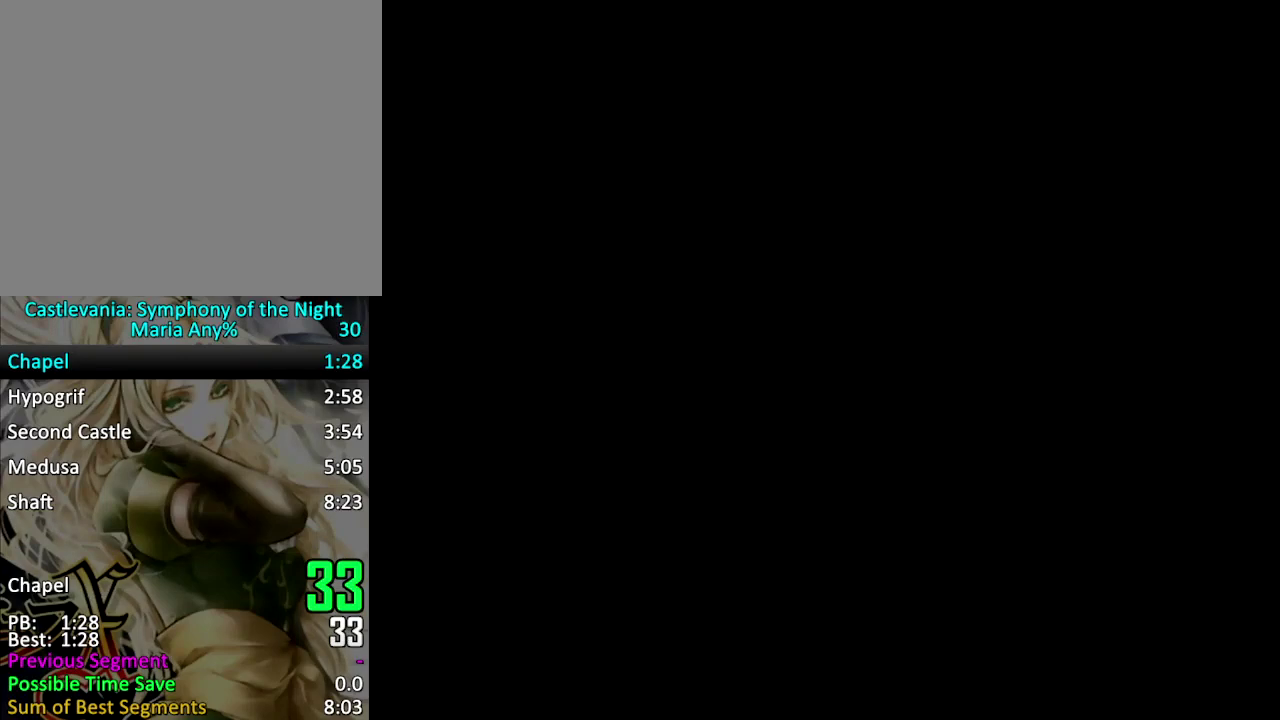
{"buttons": ["DPAD_LEFT"], "events": [[500, "SQUARE", "up"]]}
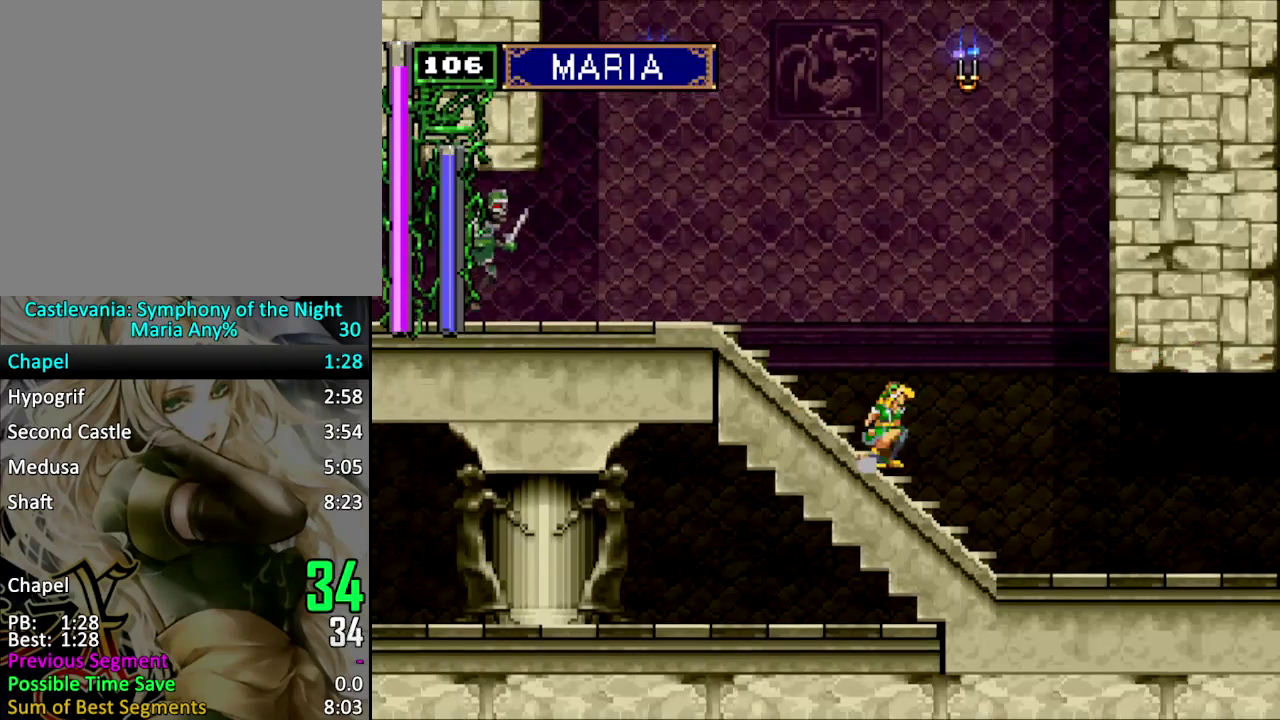
{"buttons": ["CROSS"], "events": [[67, "DPAD_LEFT", "up"], [200, "DPAD_DOWN", "down"], [300, "DPAD_DOWN", "up"], [333, "DPAD_UP", "down"], [367, "CROSS", "down"], [433, "DPAD_UP", "up"]]}